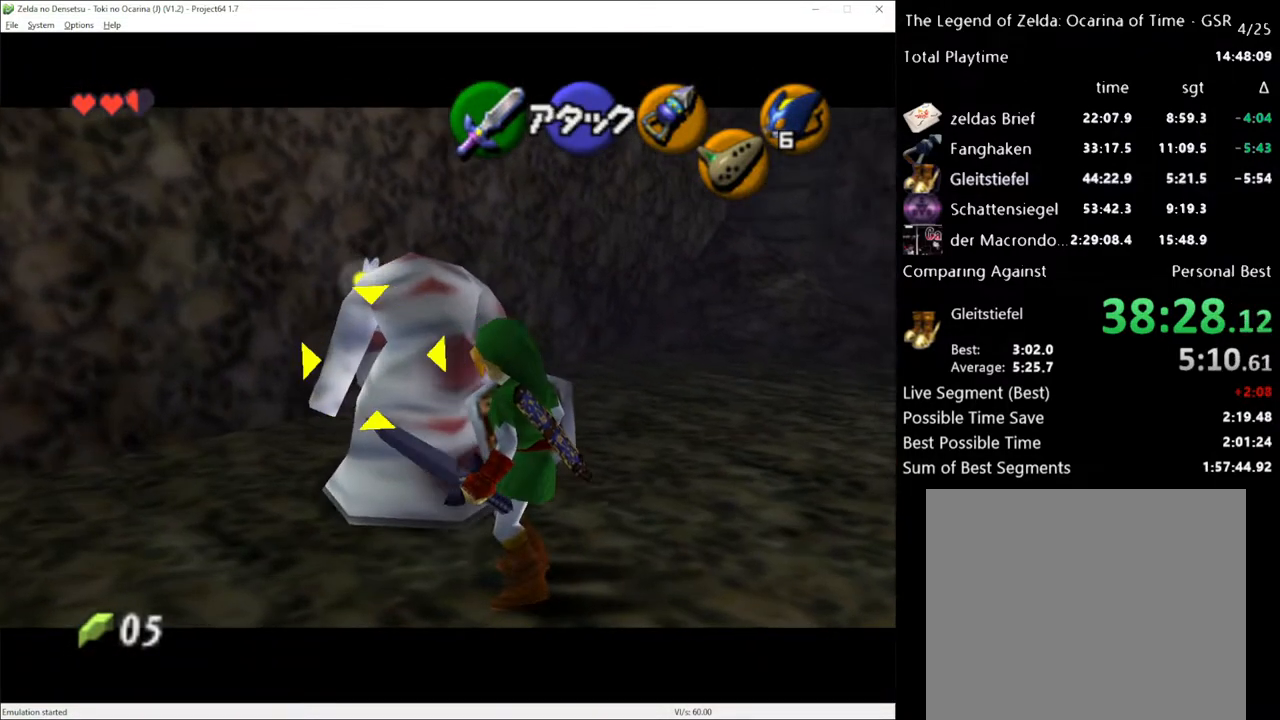
Gameplay with a controller (Xbox layout); each line is a JSON object with the inputs held at the frame after it. "events" lists button and stick changes between this image and that frame as [ms after this image, input, new state], when the widget could be followed in between. Not read: L3 R3.
{"buttons": ["L1"], "left_stick": "center", "right_stick": "center", "events": []}
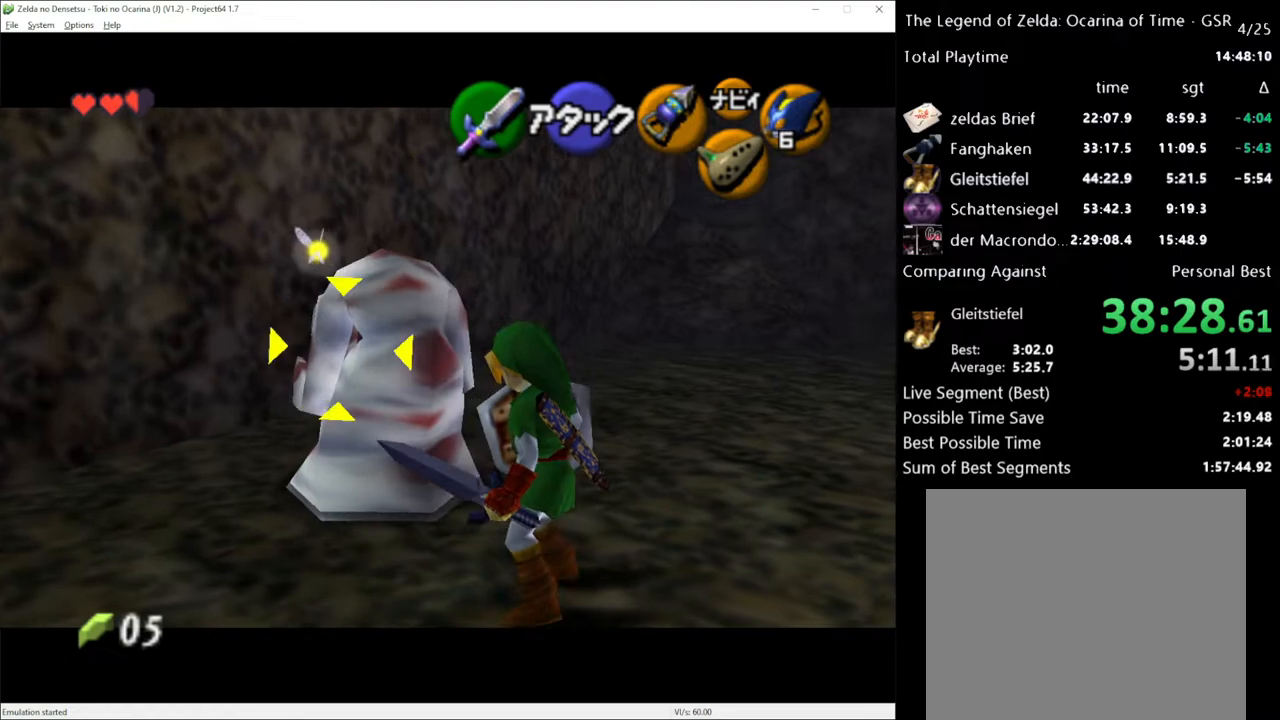
{"buttons": ["L1"], "left_stick": "center", "right_stick": "center", "events": []}
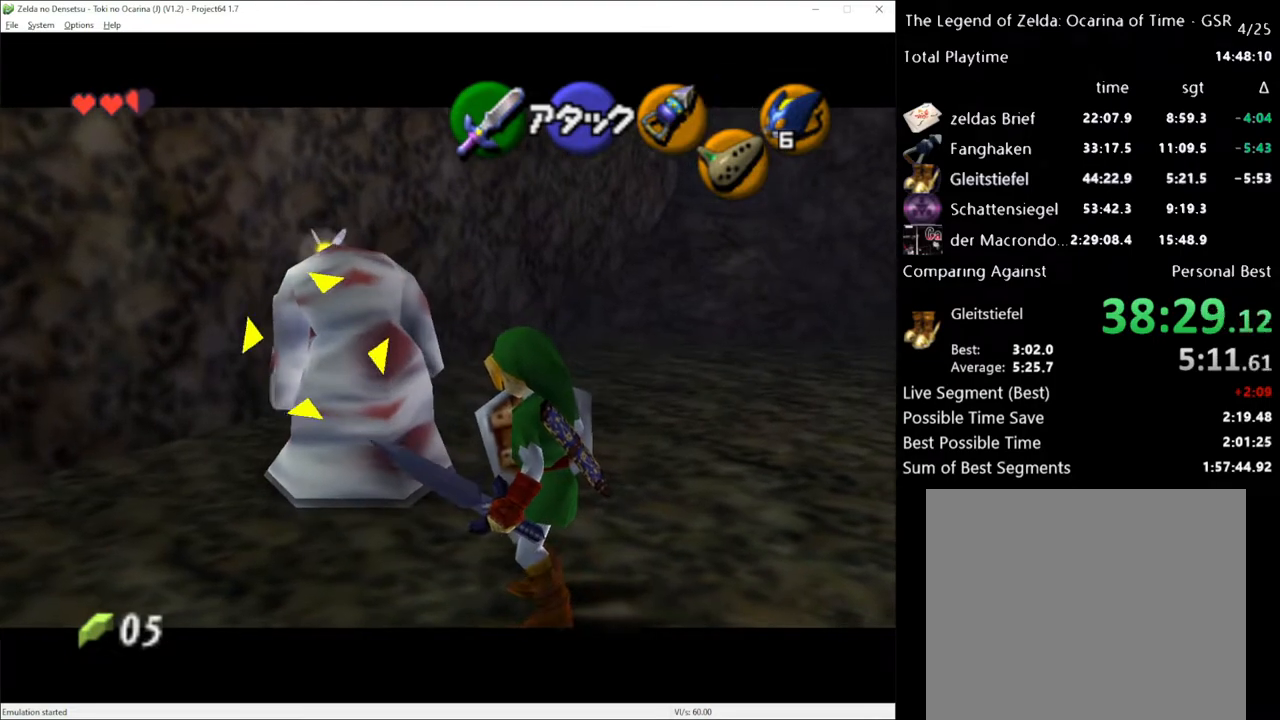
{"buttons": ["L1"], "left_stick": "center", "right_stick": "center", "events": [[367, "A", "down"], [483, "A", "up"]]}
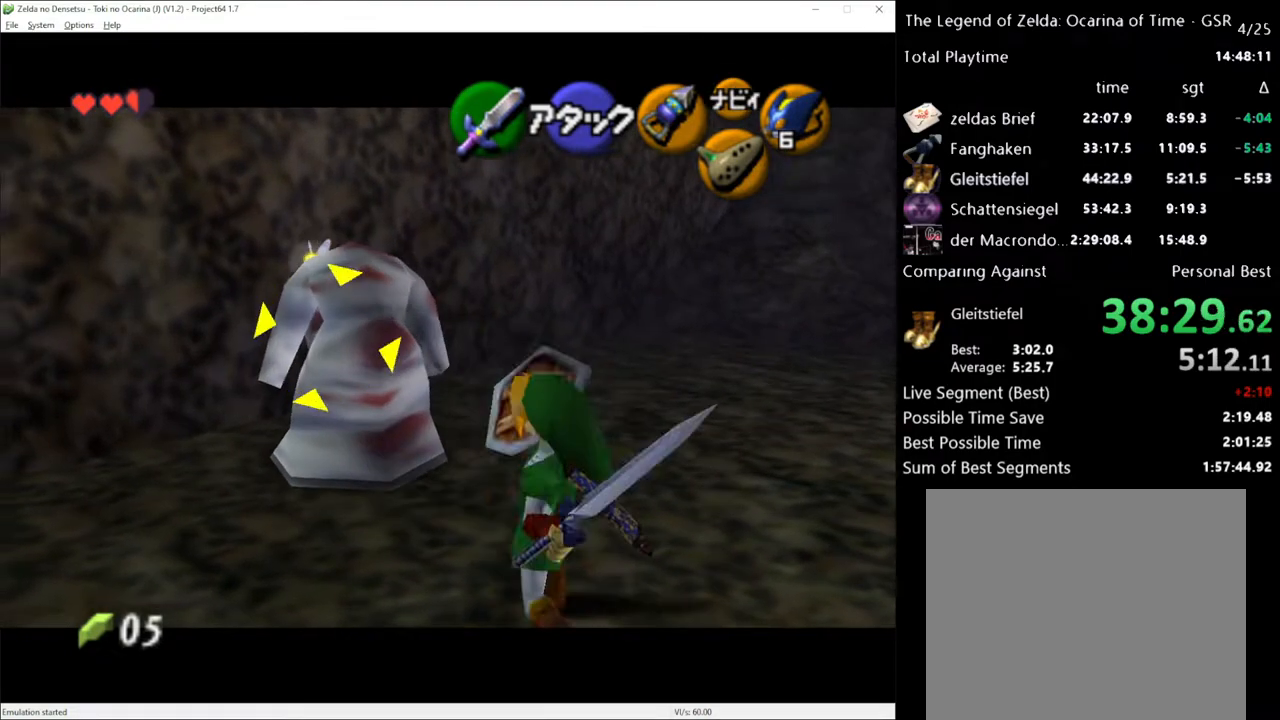
{"buttons": ["L1"], "left_stick": "center", "right_stick": "center", "events": []}
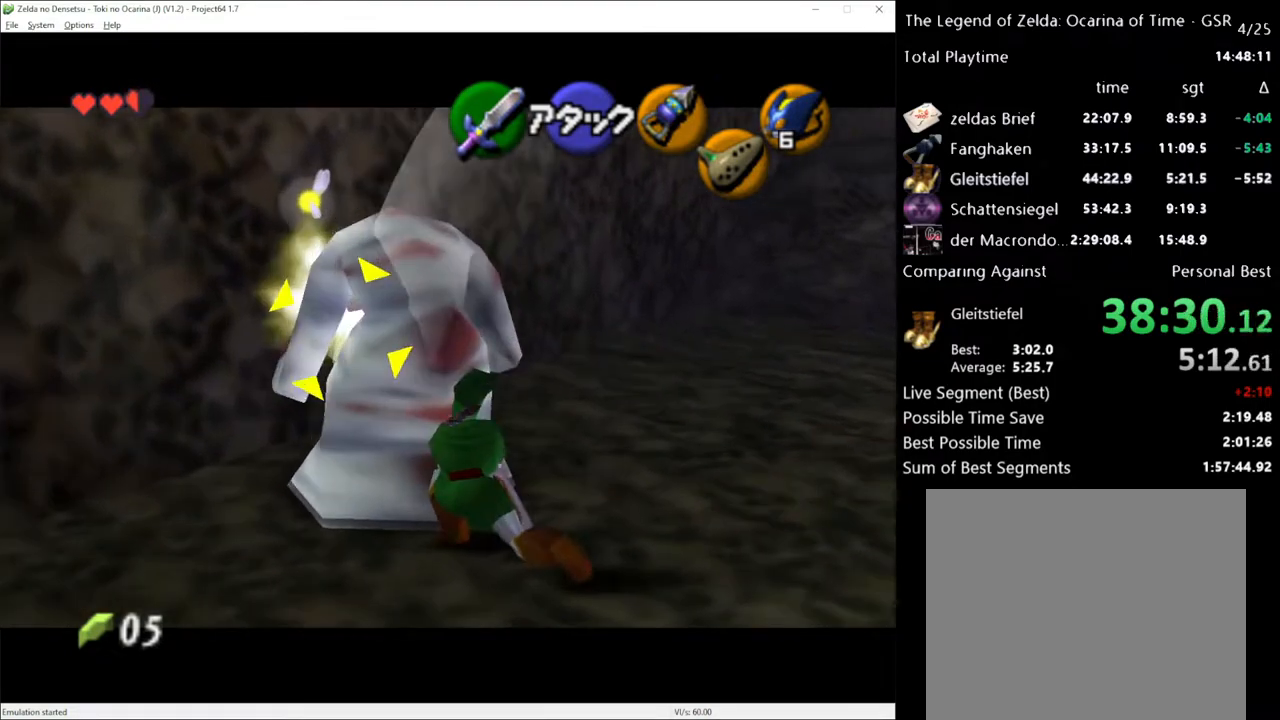
{"buttons": ["L1", "R2"], "left_stick": "center", "right_stick": "center", "events": [[483, "R2", "down"]]}
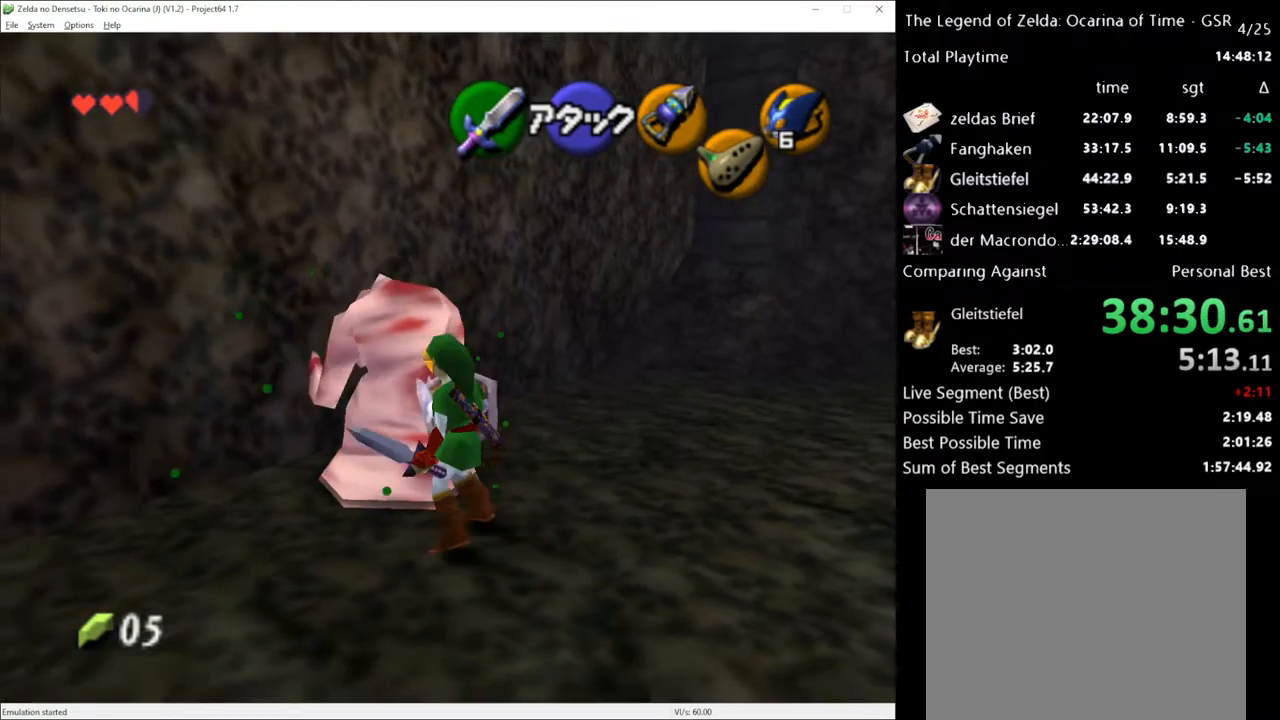
{"buttons": ["L1", "R2"], "left_stick": "center", "right_stick": "center", "events": [[50, "L1", "up"], [433, "L1", "down"]]}
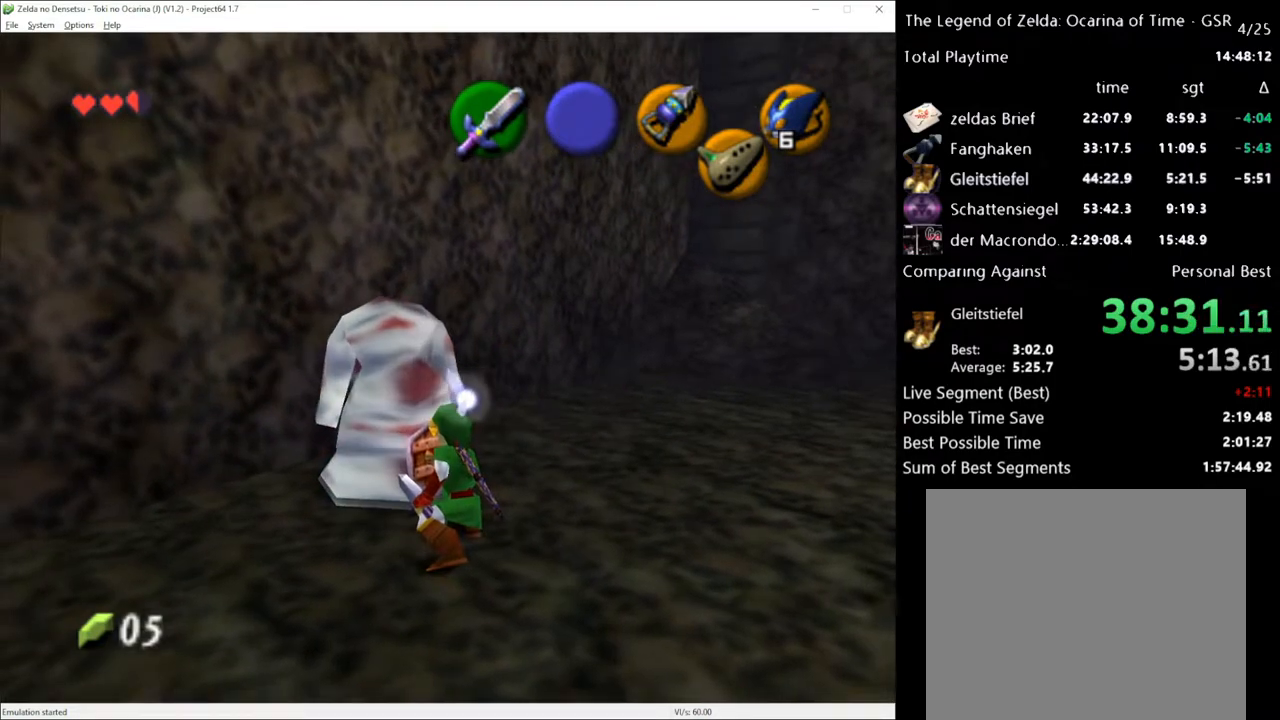
{"buttons": ["L1", "R2"], "left_stick": "right", "right_stick": "center", "events": [[300, "L1", "up"], [417, "L1", "down"], [450, "left_stick", "right"]]}
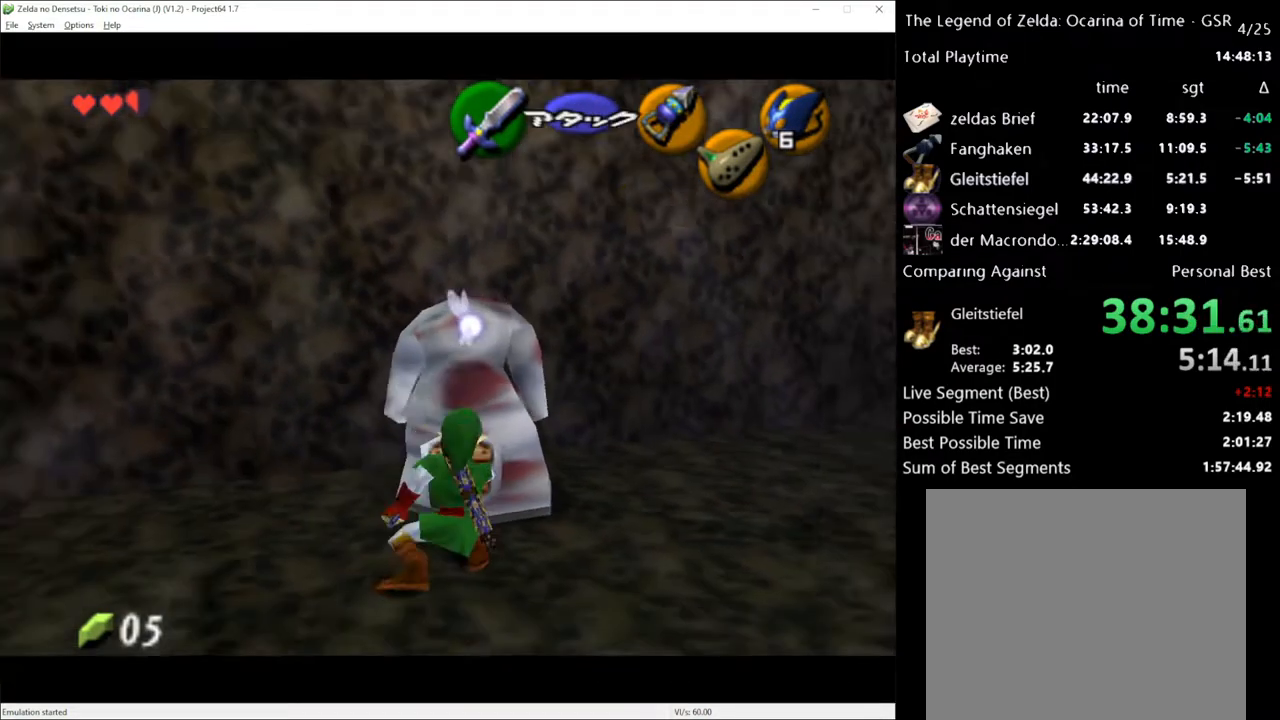
{"buttons": ["L1", "R2"], "left_stick": "right", "right_stick": "center", "events": [[233, "left_stick", "center"], [450, "left_stick", "right"]]}
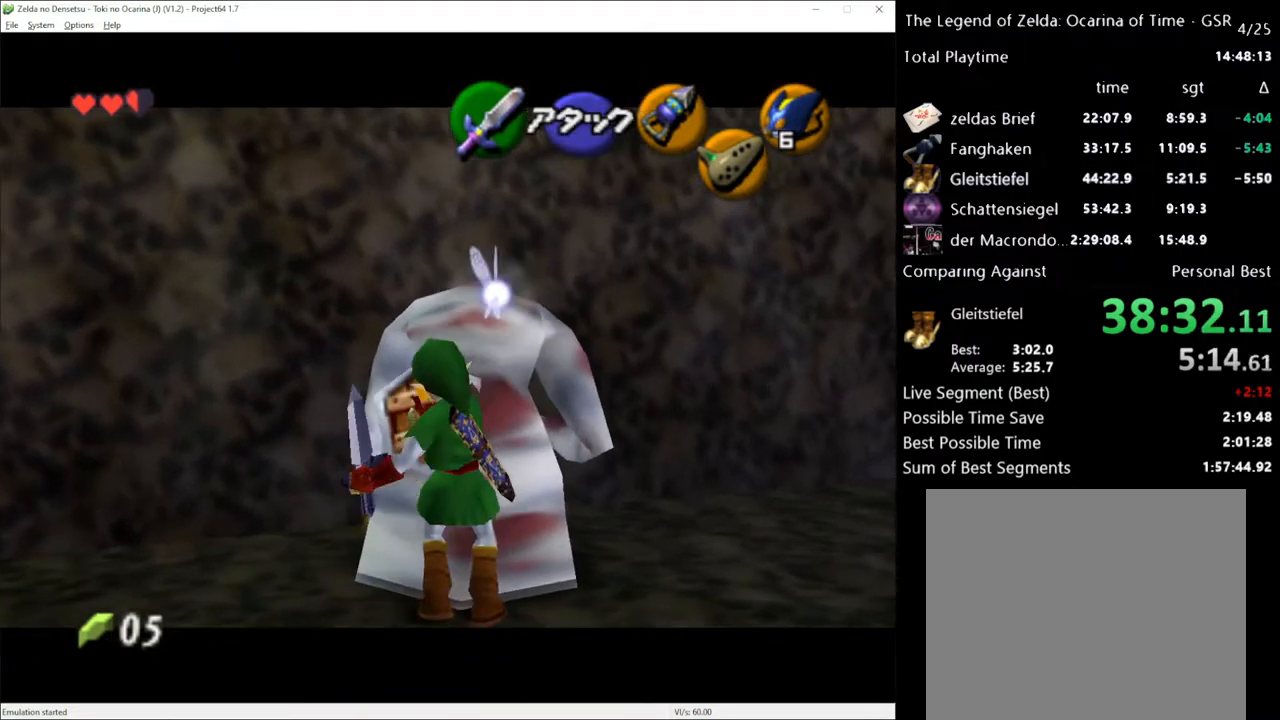
{"buttons": ["L1", "R2"], "left_stick": "down-right", "right_stick": "center", "events": [[17, "left_stick", "down-right"], [233, "left_stick", "center"], [483, "left_stick", "down-right"]]}
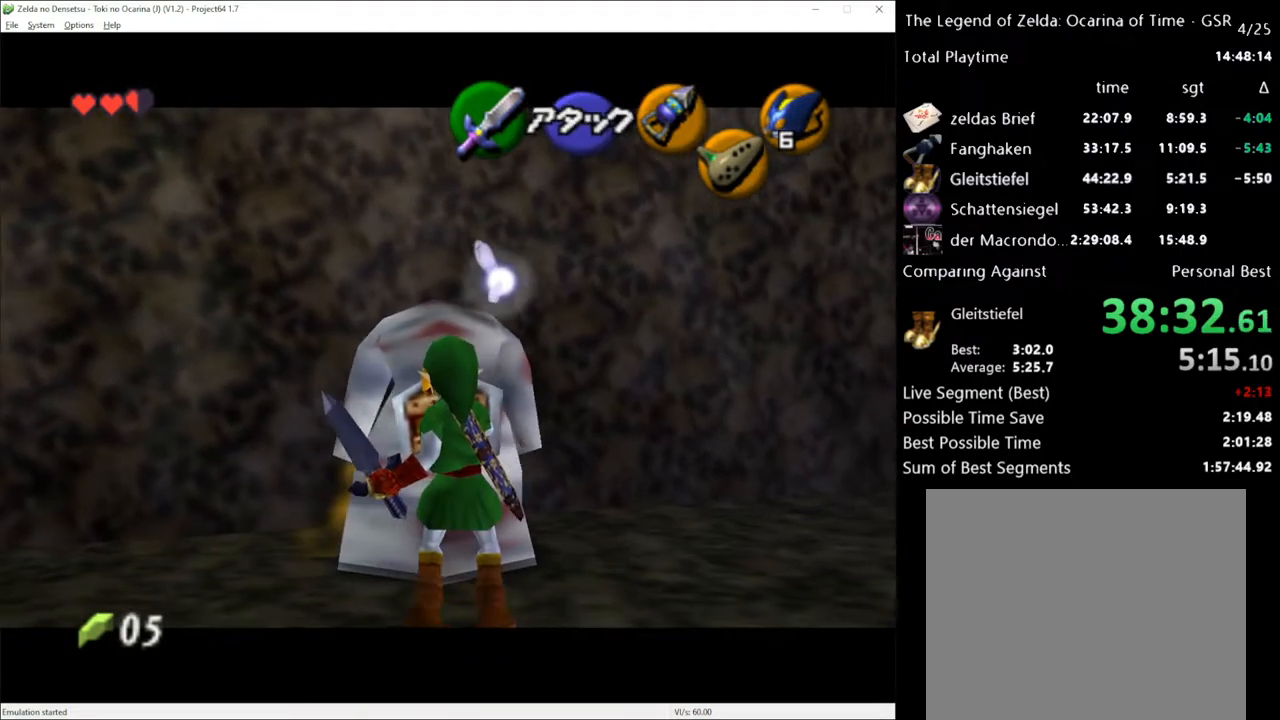
{"buttons": ["L1", "R2"], "left_stick": "center", "right_stick": "center", "events": [[133, "left_stick", "center"]]}
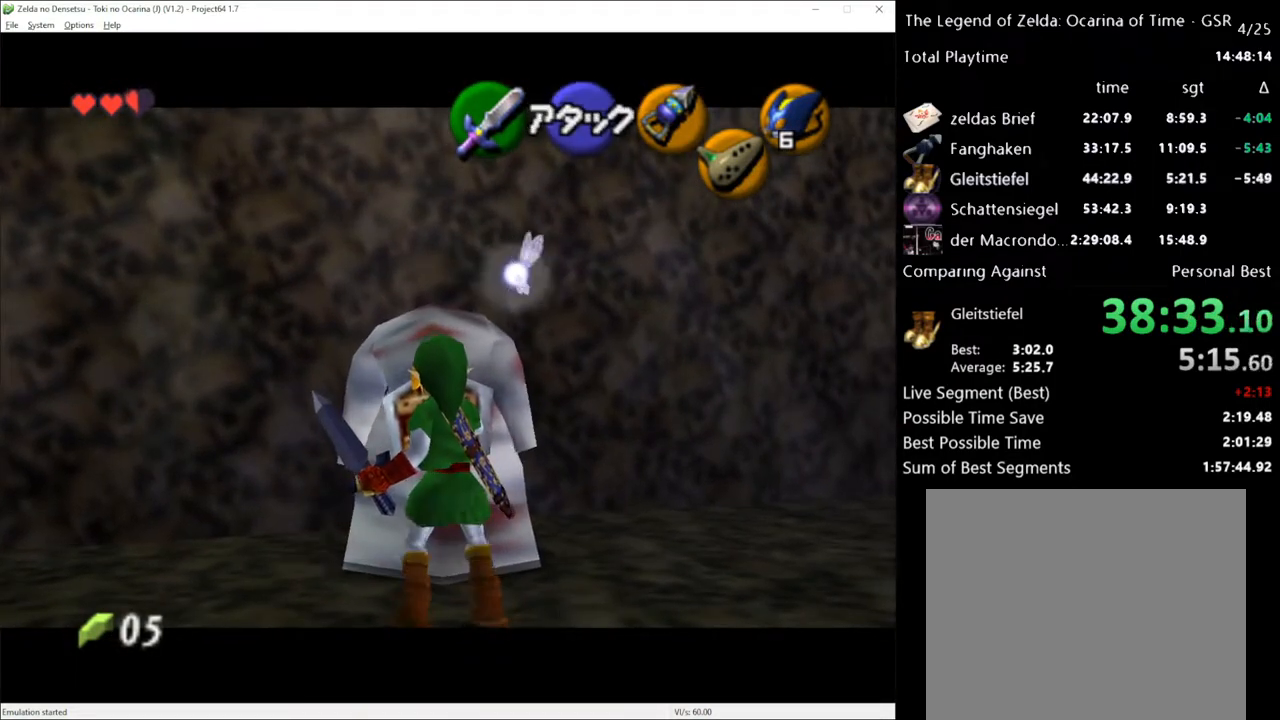
{"buttons": ["R2"], "left_stick": "center", "right_stick": "center", "events": [[50, "A", "down"], [150, "A", "up"], [200, "L1", "up"], [333, "A", "down"], [417, "A", "up"]]}
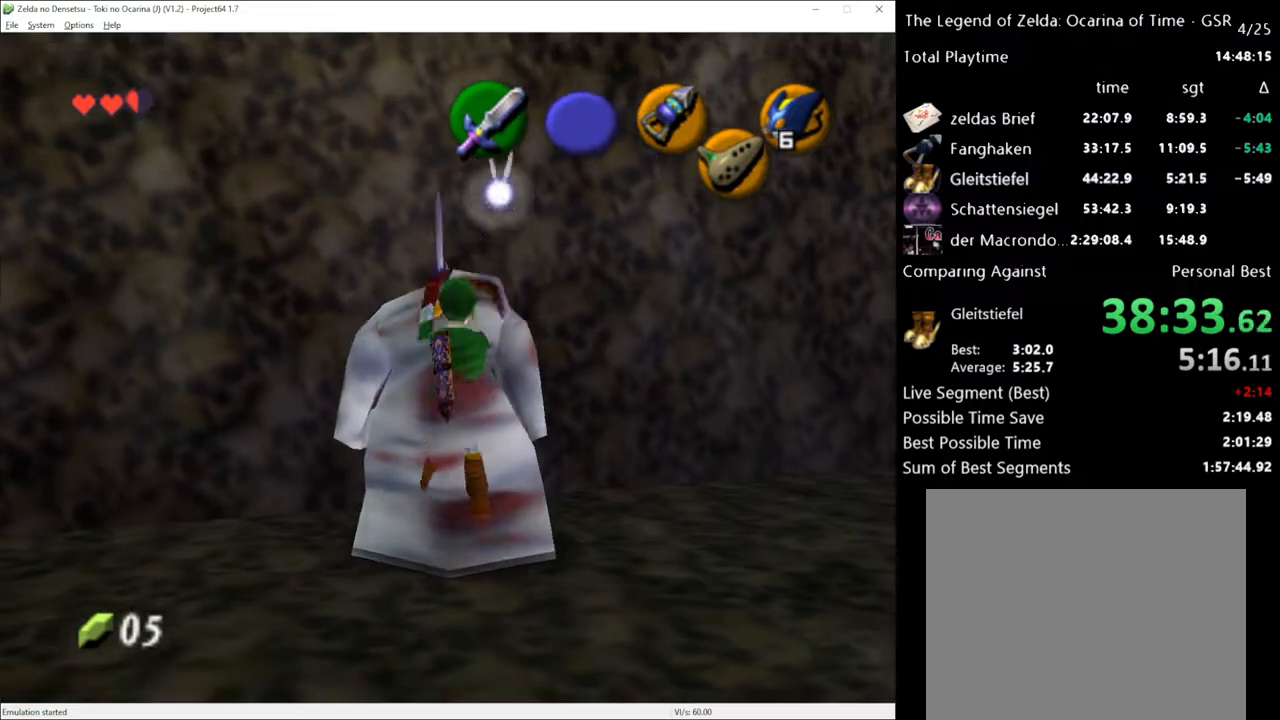
{"buttons": [], "left_stick": "center", "right_stick": "center", "events": [[450, "R2", "up"]]}
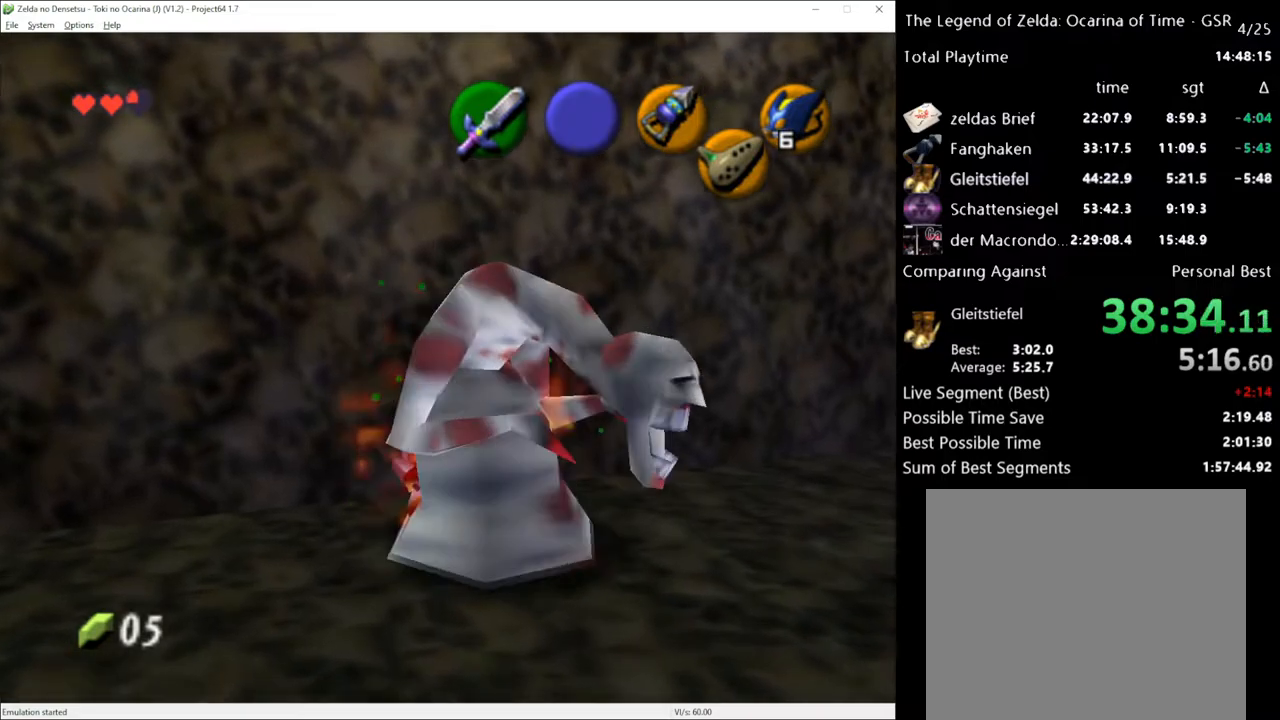
{"buttons": ["L1", "R2"], "left_stick": "center", "right_stick": "center", "events": [[233, "left_stick", "down-right"], [300, "L1", "down"], [333, "R2", "down"], [417, "left_stick", "center"]]}
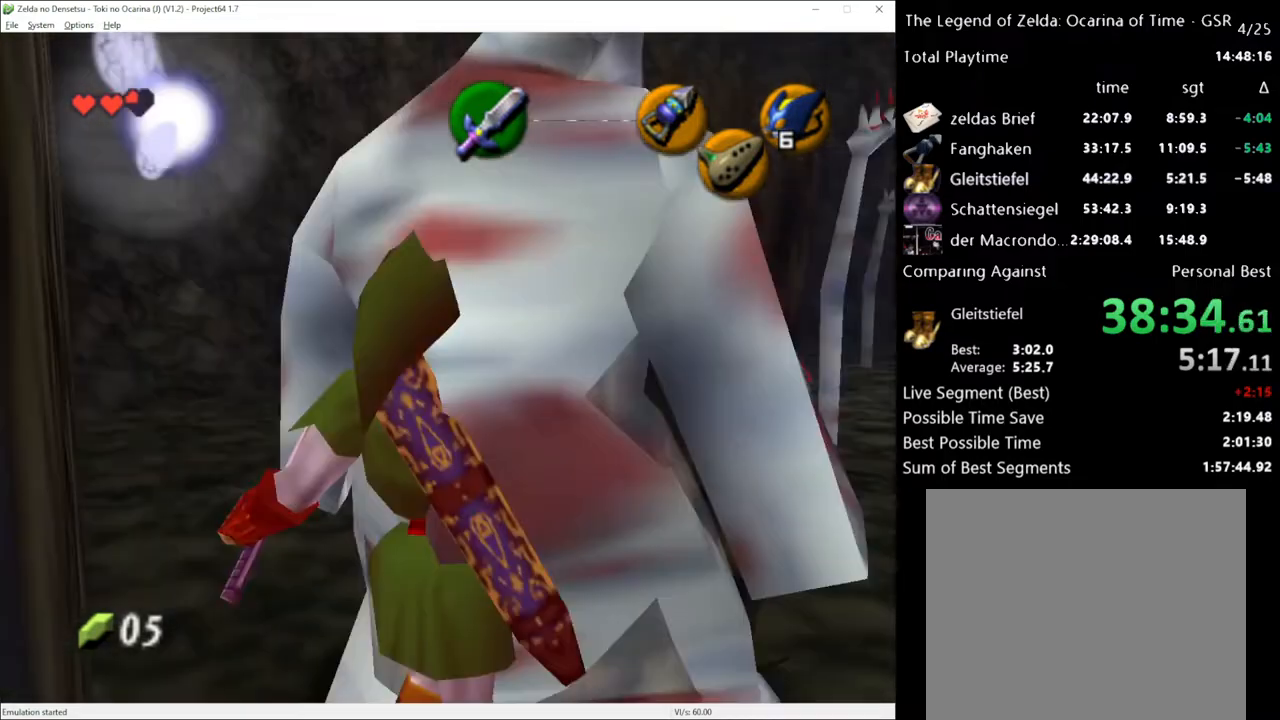
{"buttons": ["L1", "R2"], "left_stick": "center", "right_stick": "center", "events": []}
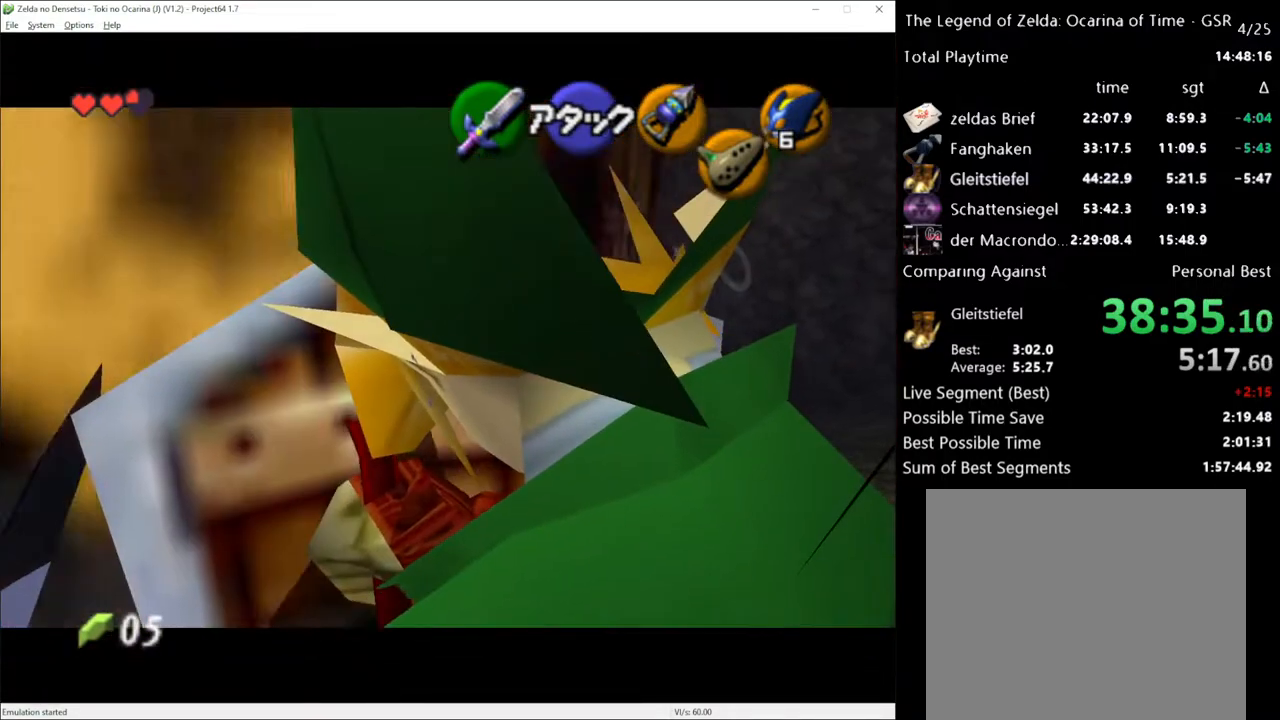
{"buttons": ["L1", "R2"], "left_stick": "center", "right_stick": "center", "events": []}
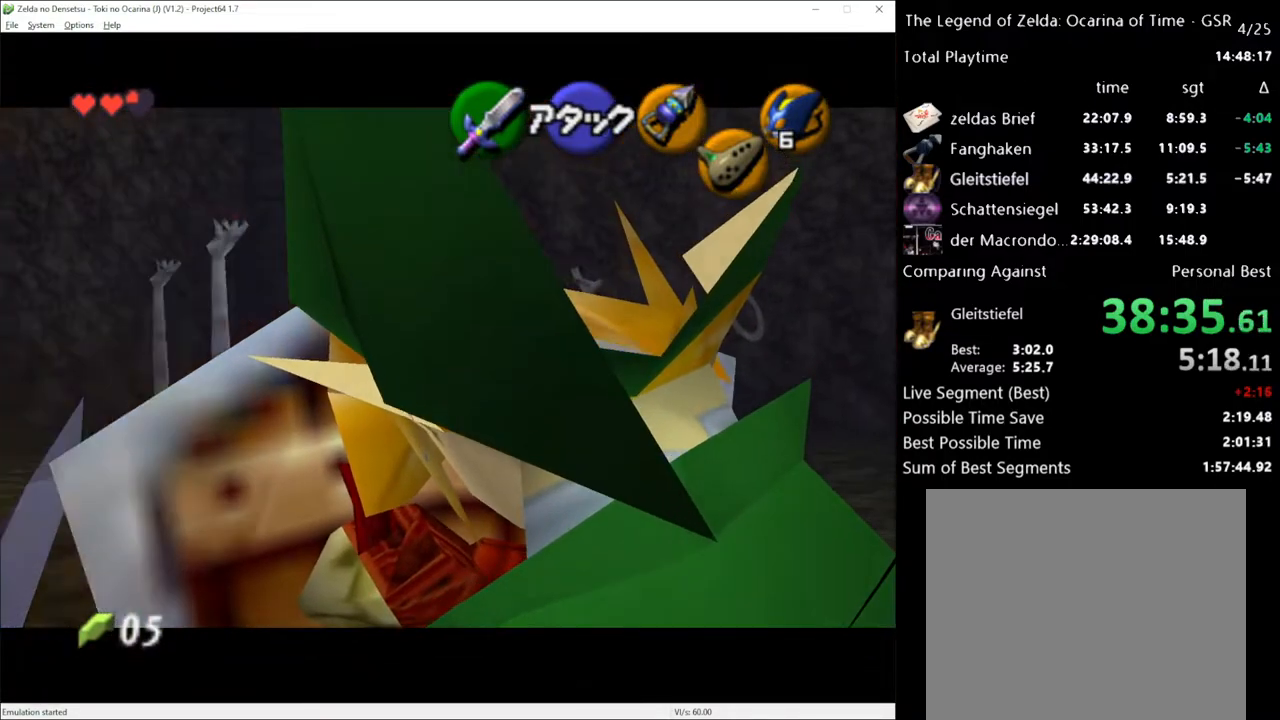
{"buttons": ["L1", "R2"], "left_stick": "center", "right_stick": "center", "events": []}
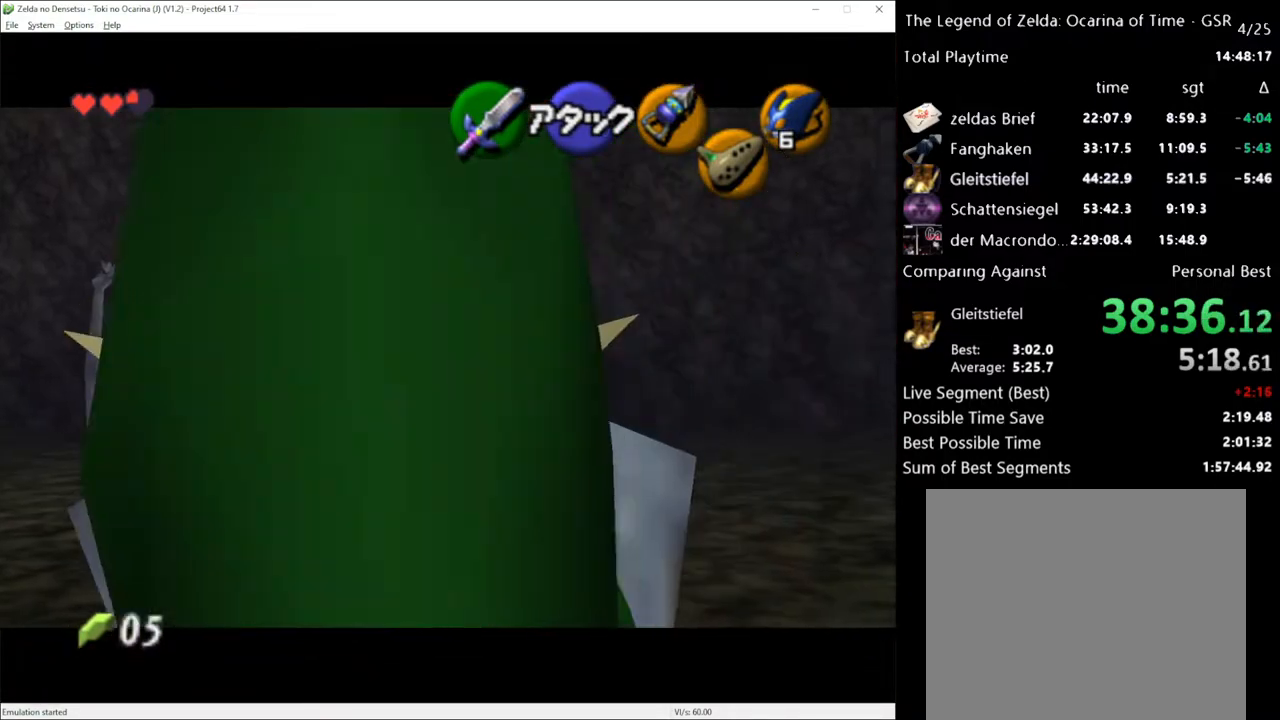
{"buttons": [], "left_stick": "up", "right_stick": "center"}
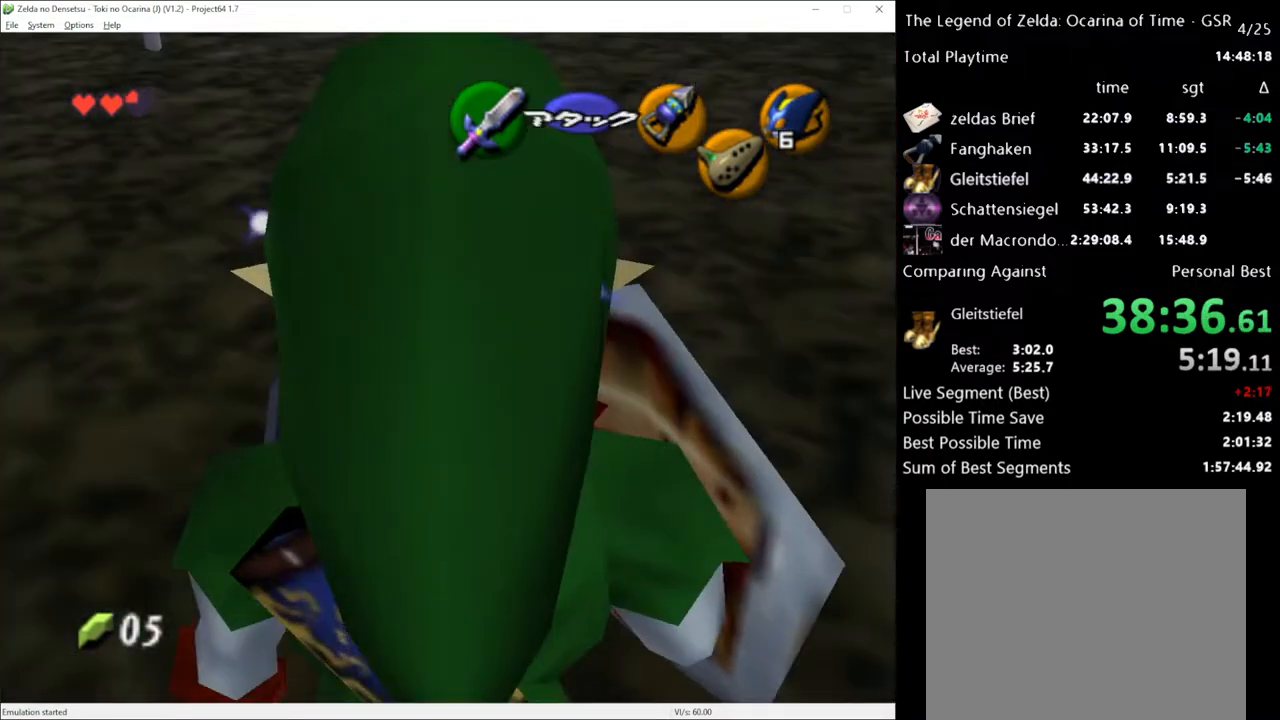
{"buttons": [], "left_stick": "up", "right_stick": "center", "events": []}
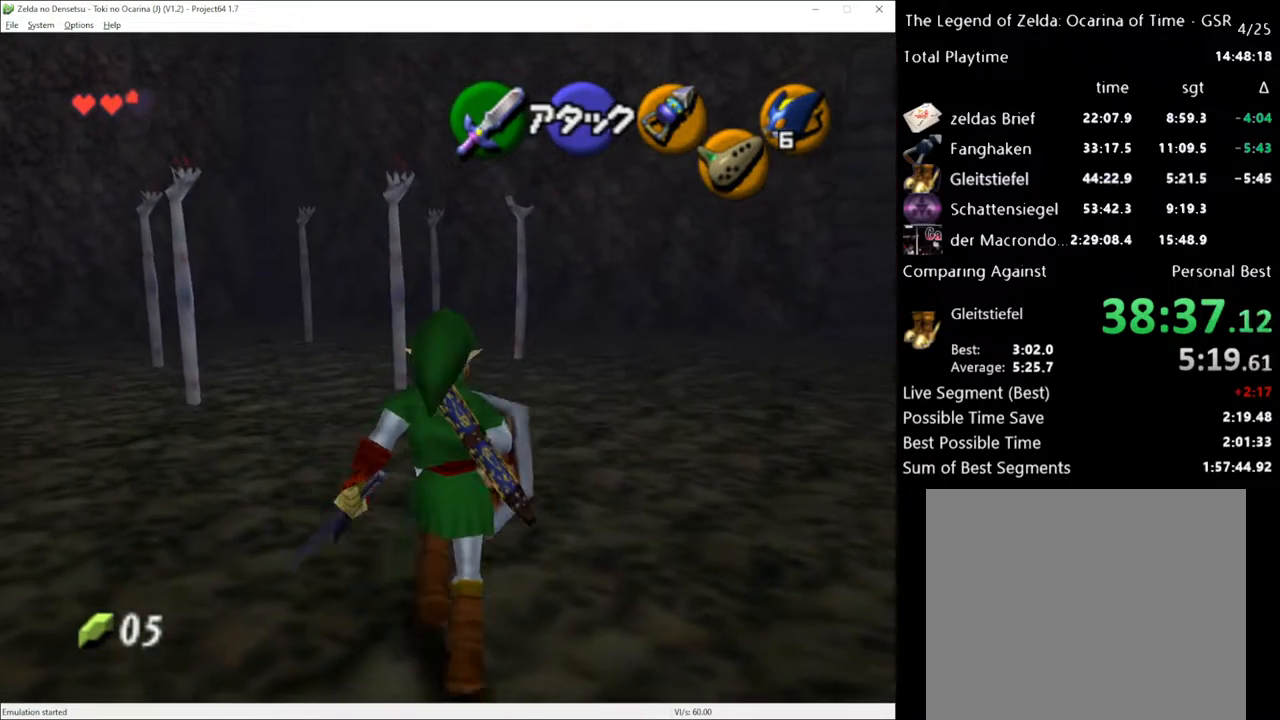
{"buttons": ["L1"], "left_stick": "up", "right_stick": "center", "events": [[450, "L1", "down"]]}
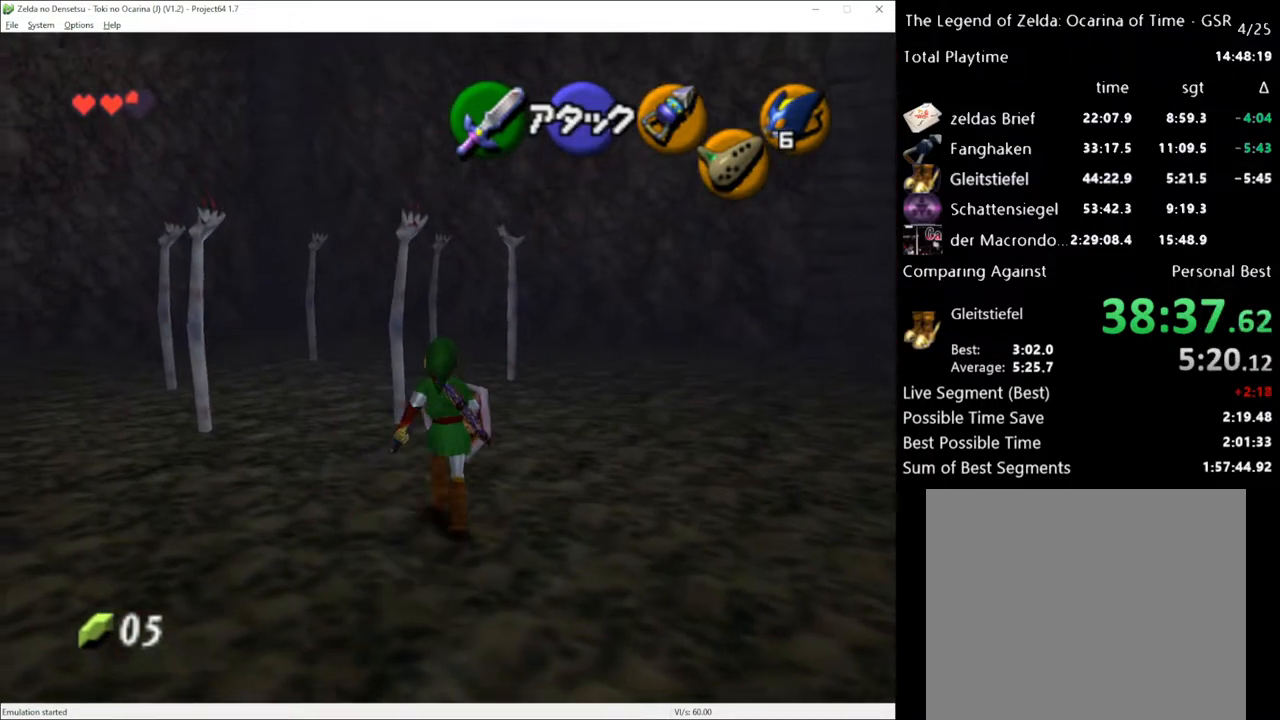
{"buttons": [], "left_stick": "center", "right_stick": "center", "events": [[50, "A", "down"], [150, "A", "up"], [450, "L1", "up"], [450, "left_stick", "center"]]}
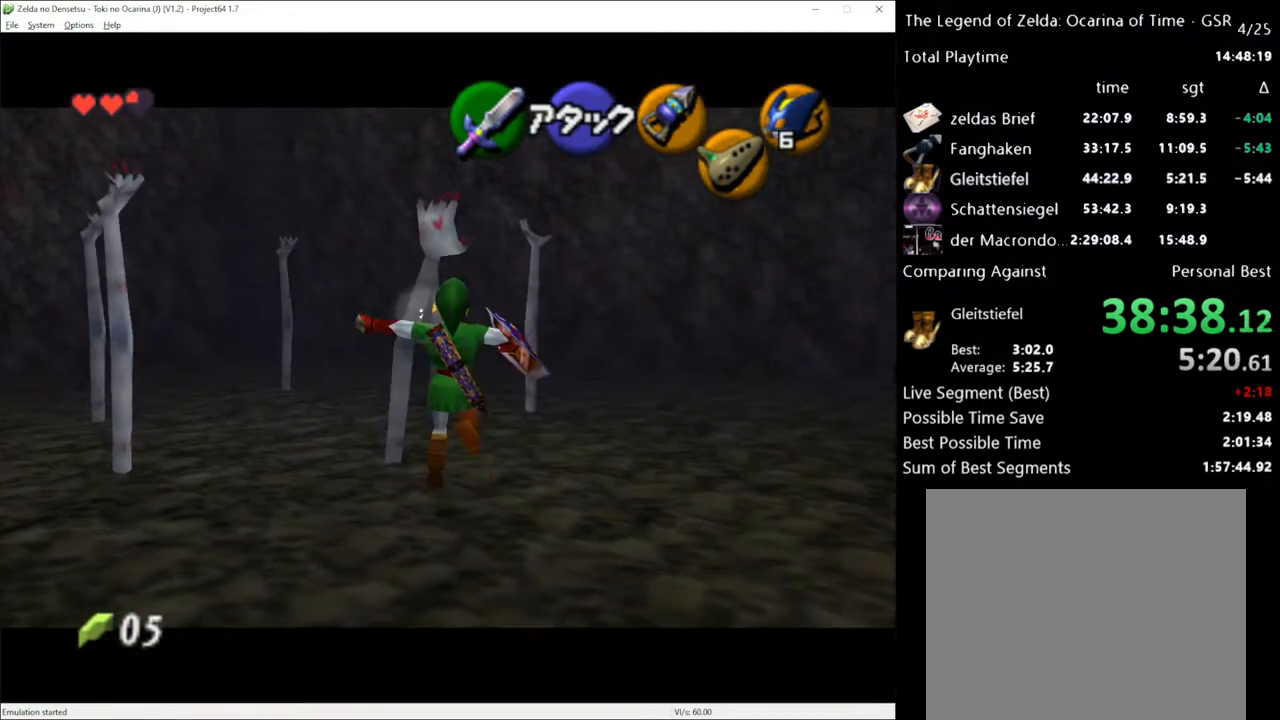
{"buttons": [], "left_stick": "down", "right_stick": "center", "events": [[50, "left_stick", "down-right"], [367, "left_stick", "down"]]}
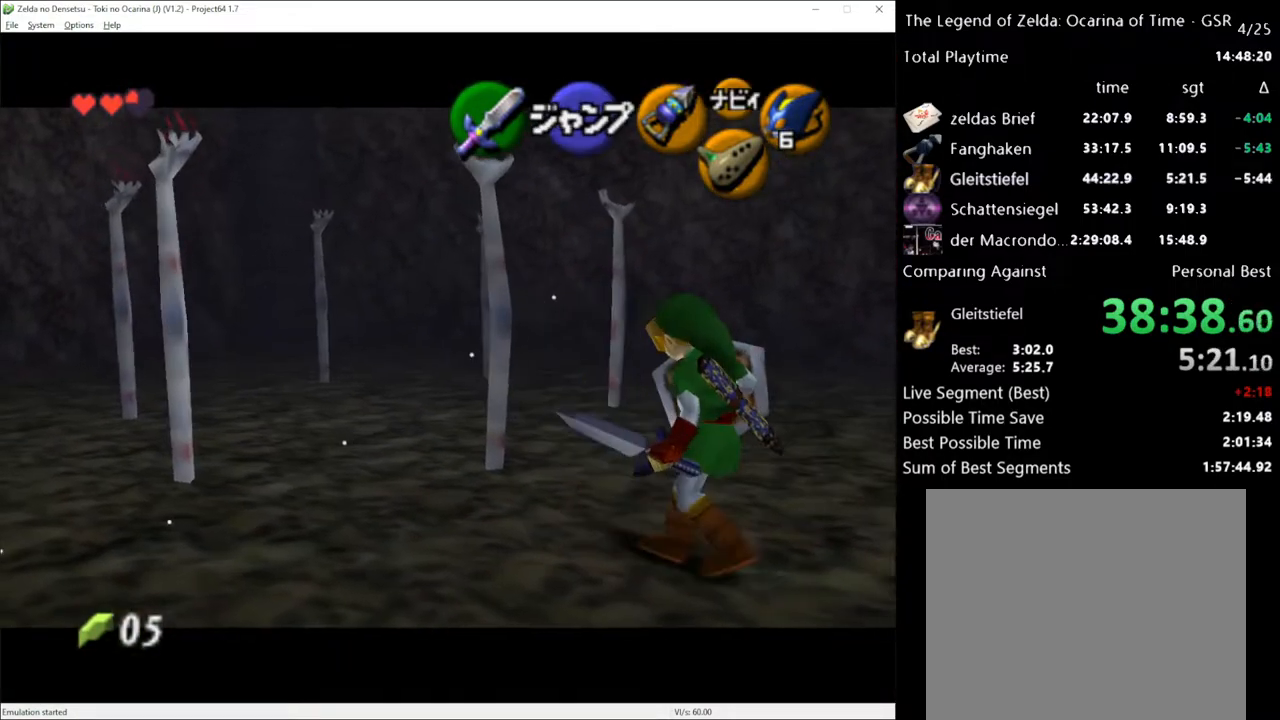
{"buttons": [], "left_stick": "down-left", "right_stick": "center", "events": [[333, "left_stick", "down-left"]]}
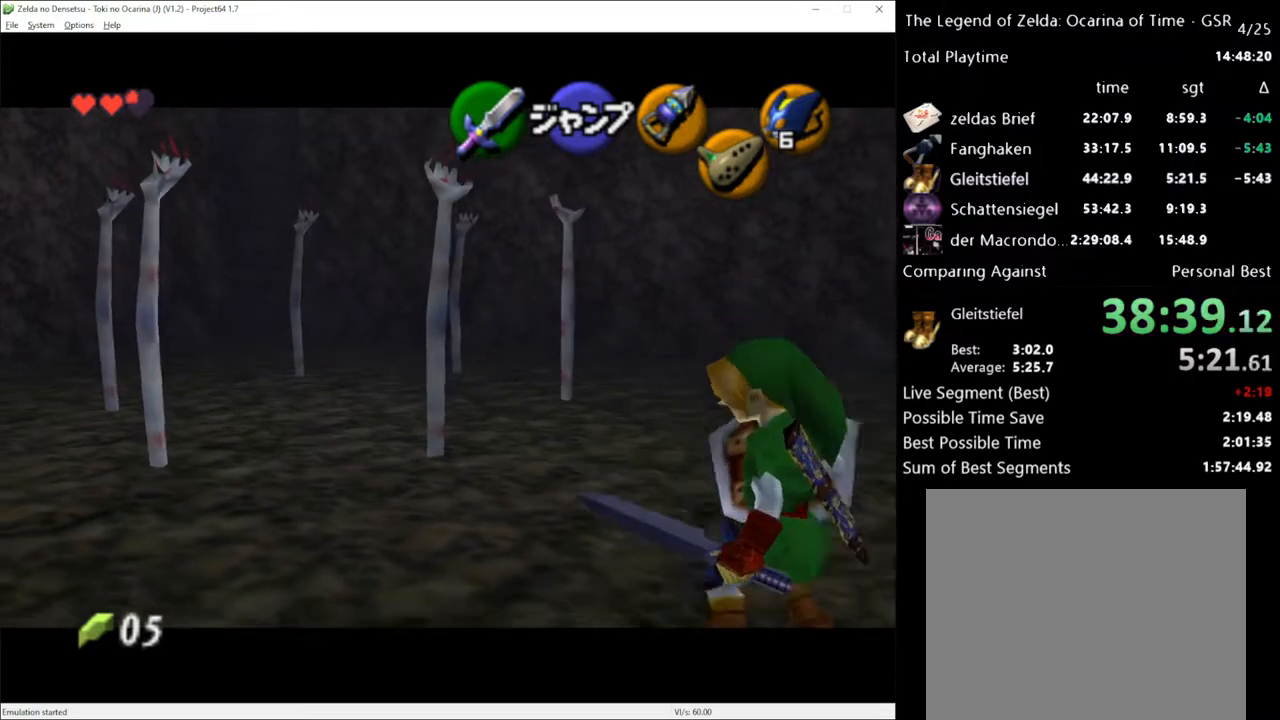
{"buttons": [], "left_stick": "left", "right_stick": "center", "events": [[83, "left_stick", "left"]]}
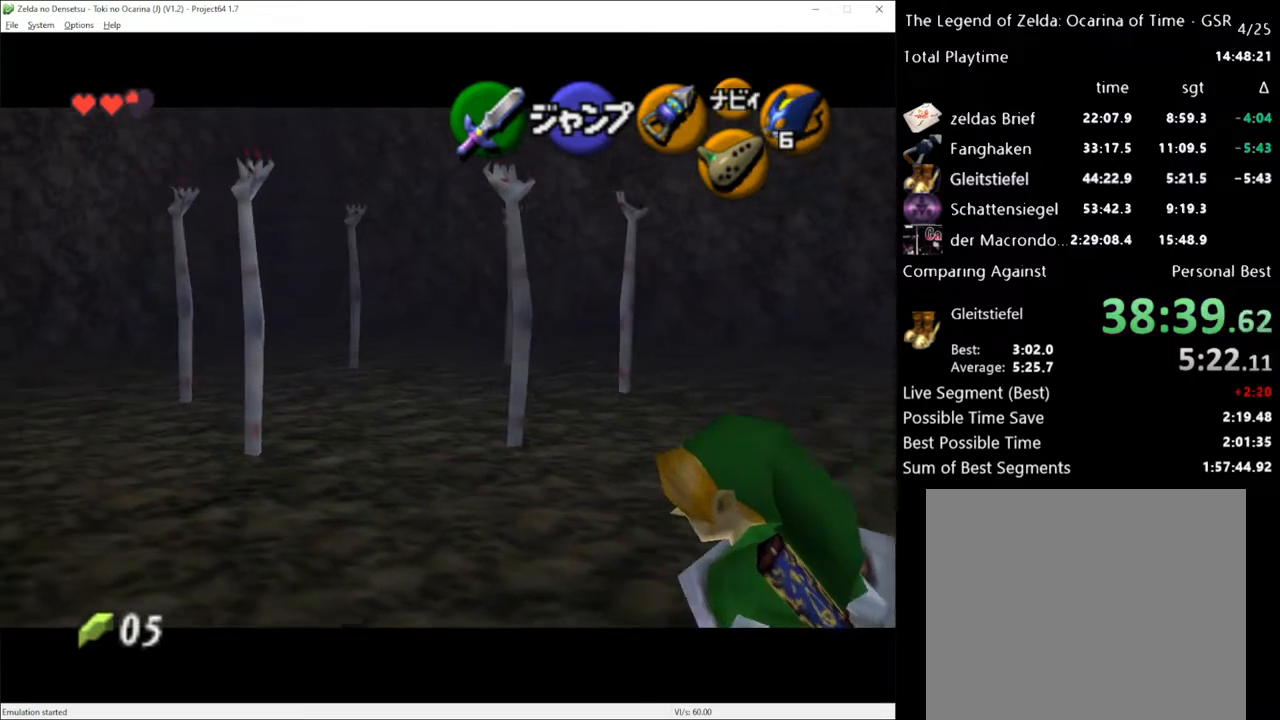
{"buttons": [], "left_stick": "left", "right_stick": "center", "events": [[117, "left_stick", "center"], [450, "left_stick", "left"]]}
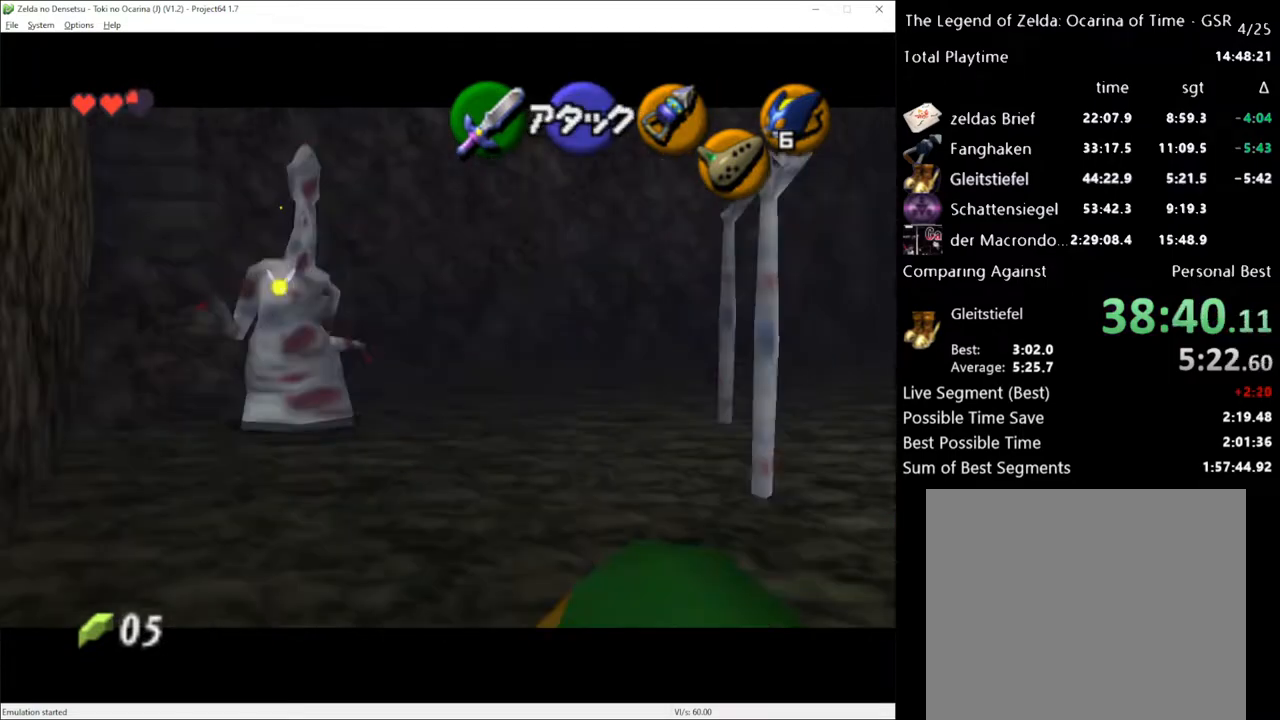
{"buttons": [], "left_stick": "up-right", "right_stick": "center", "events": [[117, "left_stick", "up-left"], [267, "left_stick", "up"], [483, "left_stick", "up-right"]]}
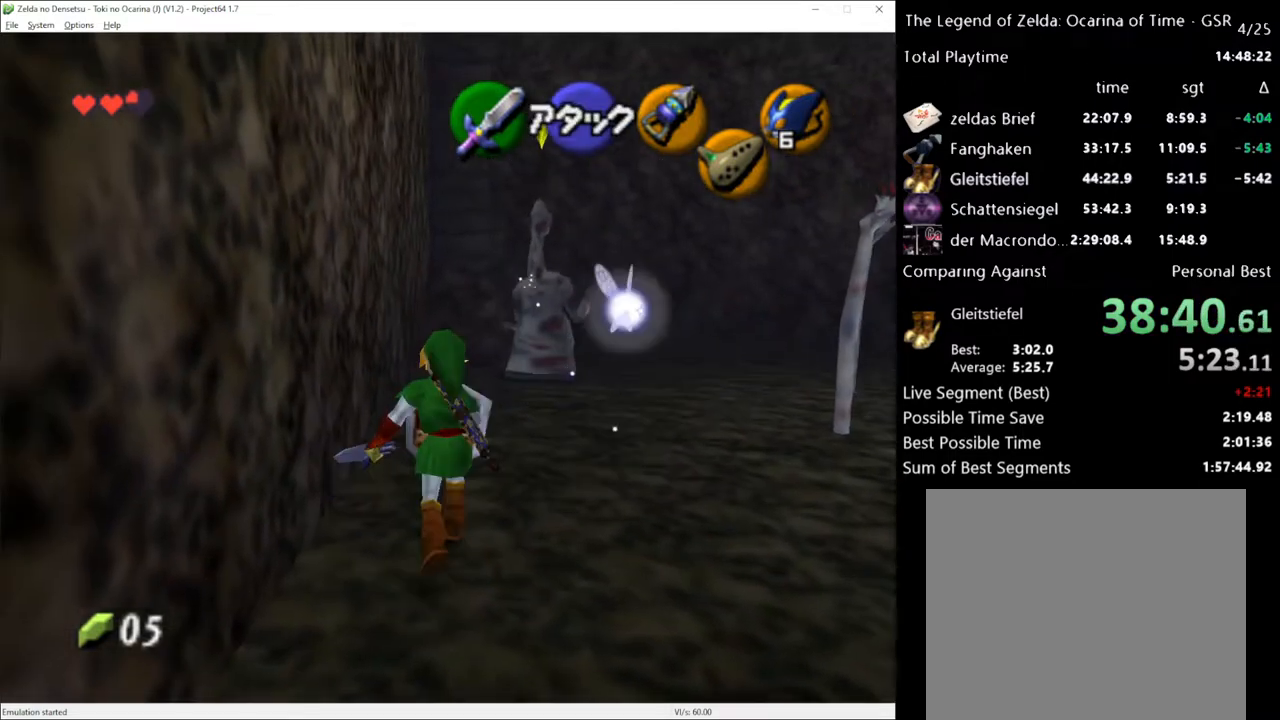
{"buttons": [], "left_stick": "up-right", "right_stick": "center", "events": [[167, "left_stick", "up"], [483, "left_stick", "up-right"]]}
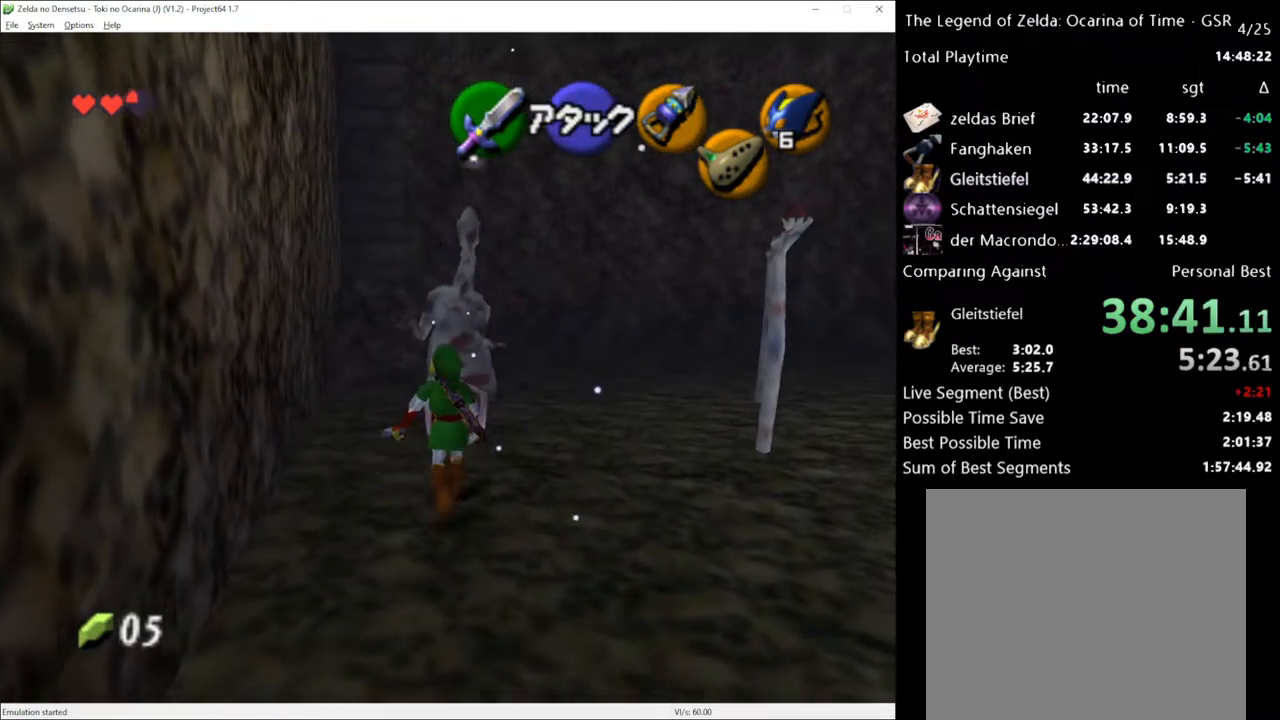
{"buttons": ["R2"], "left_stick": "down", "right_stick": "center", "events": [[83, "left_stick", "up"], [450, "R2", "down"], [483, "left_stick", "down"]]}
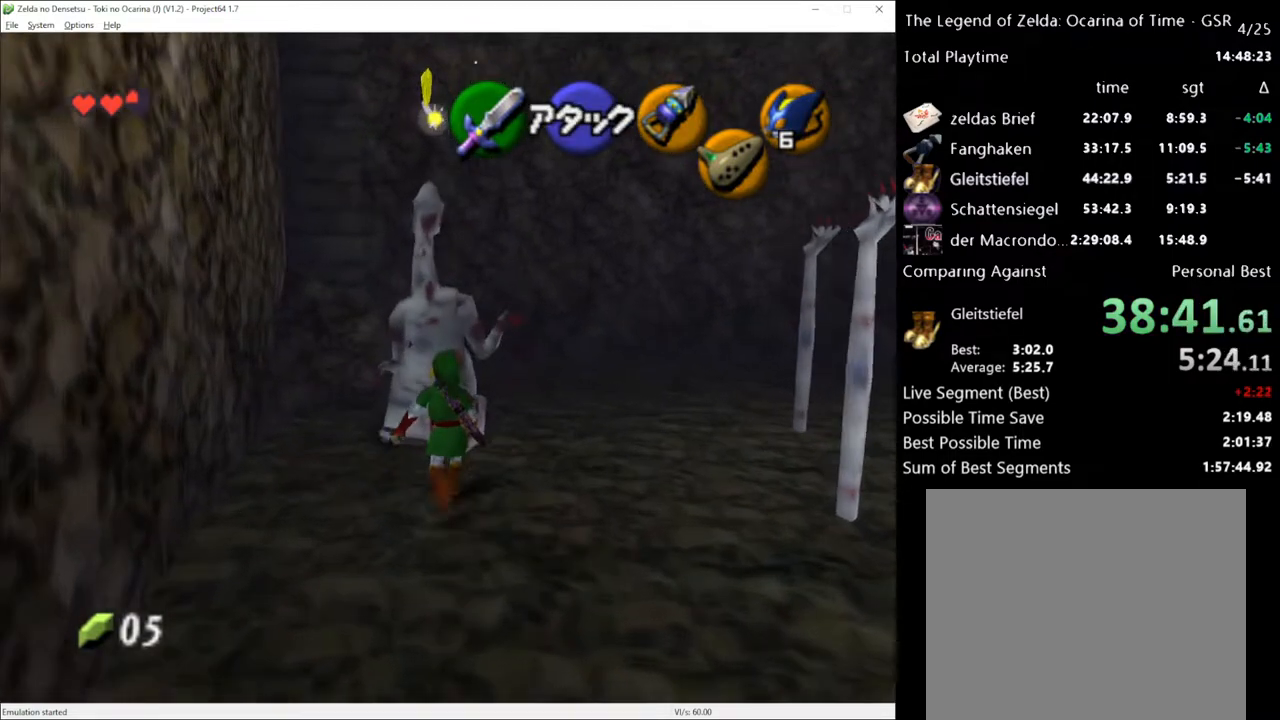
{"buttons": ["R2"], "left_stick": "down", "right_stick": "center", "events": []}
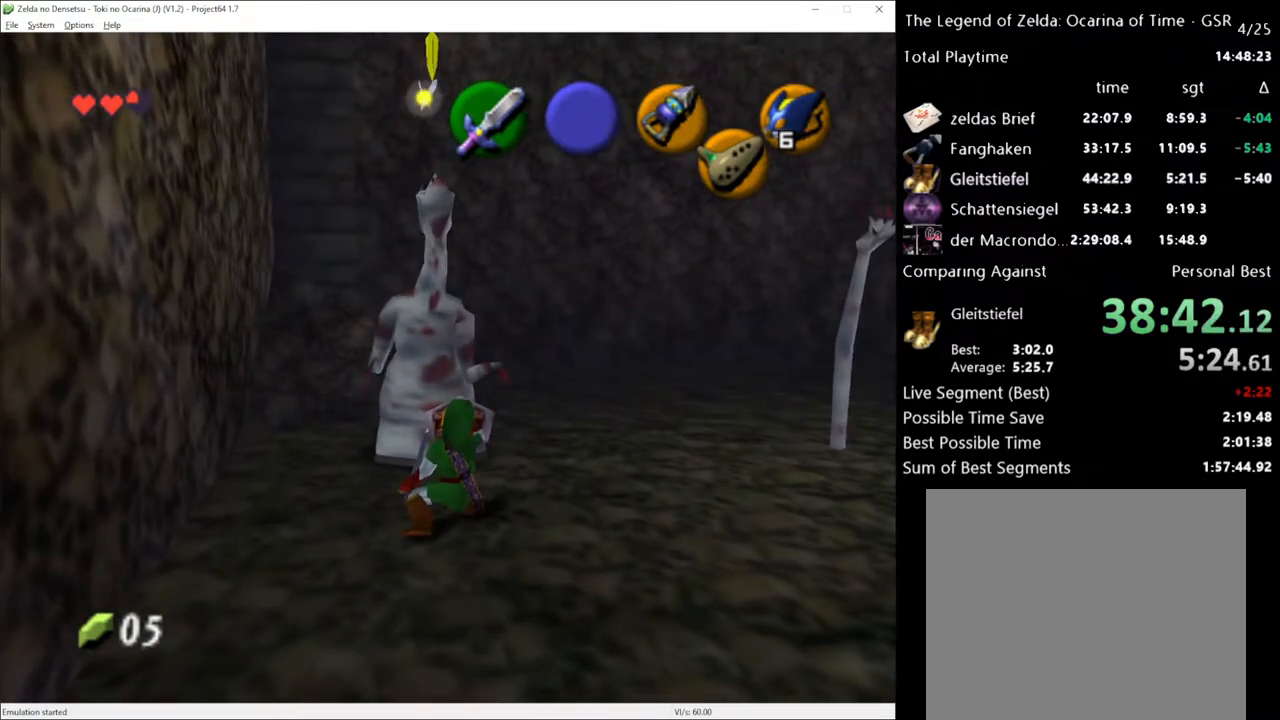
{"buttons": ["R2"], "left_stick": "down", "right_stick": "center", "events": []}
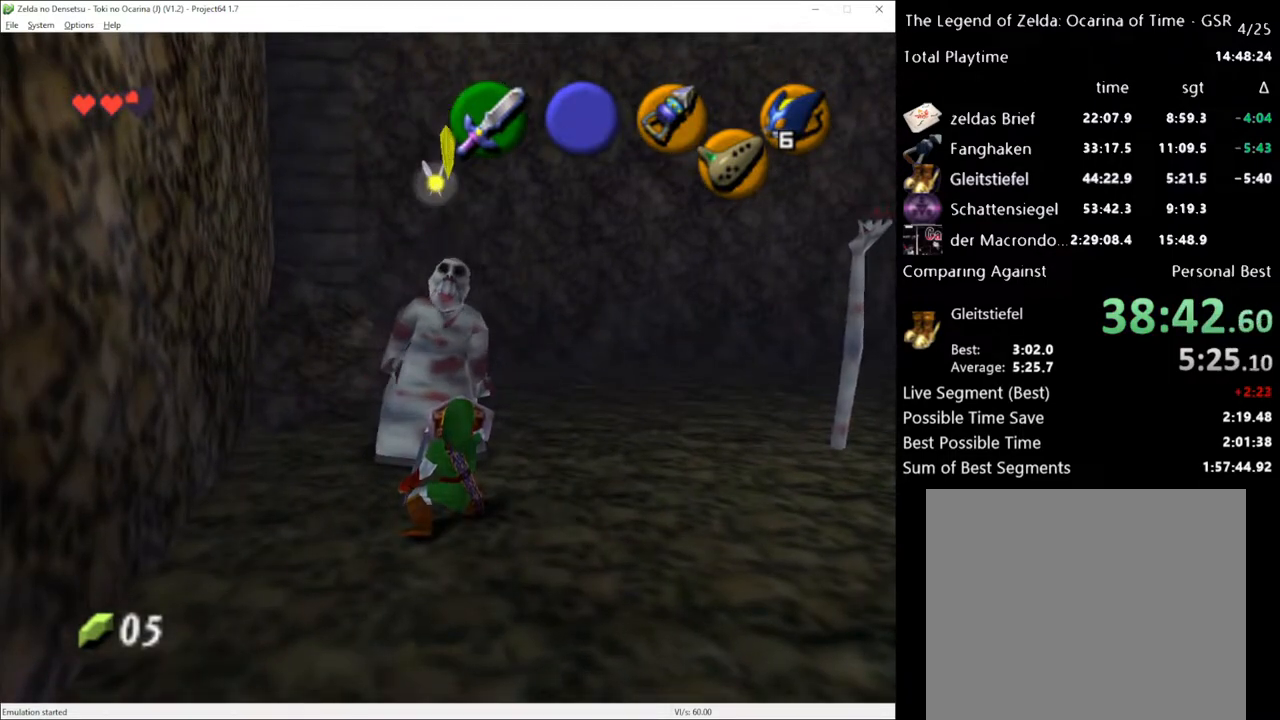
{"buttons": ["R2"], "left_stick": "down", "right_stick": "center", "events": [[133, "X", "down"], [300, "X", "up"]]}